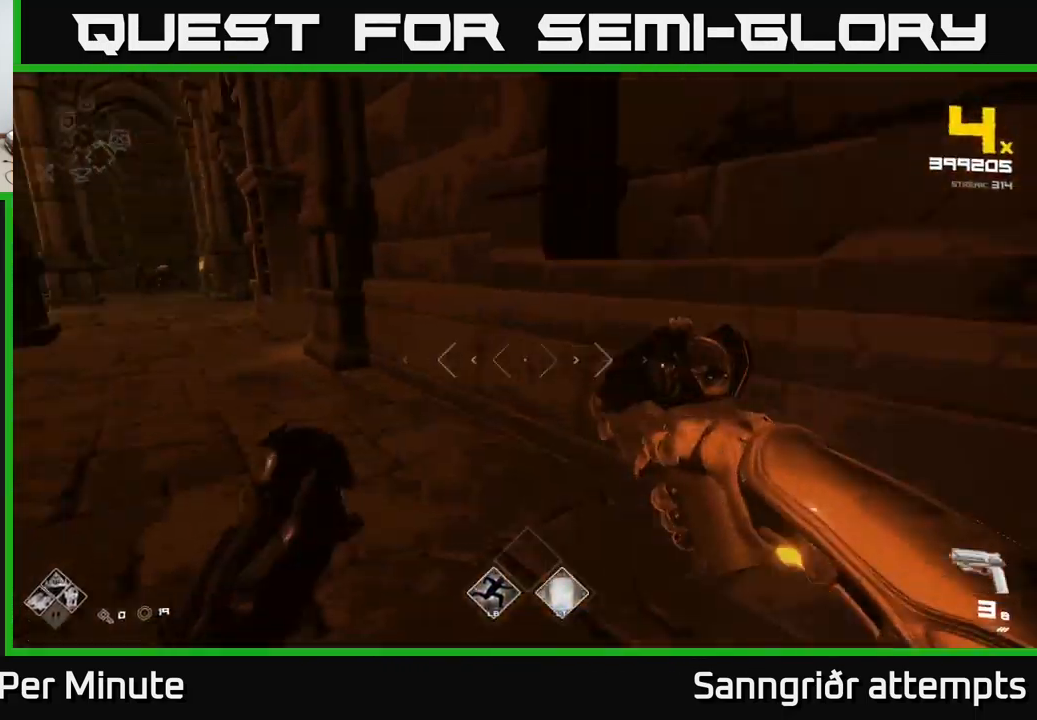
Gameplay with a controller (Xbox layout); each line is a JSON object with the inputs held at the frame after it. "events" lists button and stick changes between this image and that frame as [ms after this image, input, new state], when the widget could be followed in between.
{"buttons": [], "left_stick": "up", "right_stick": "center", "events": [[16, "left_stick", "center"], [33, "R1", "up"], [83, "left_stick", "up"], [216, "R1", "down"], [216, "left_stick", "up-right"], [300, "R1", "up"], [300, "right_stick", "center"], [383, "left_stick", "up"]]}
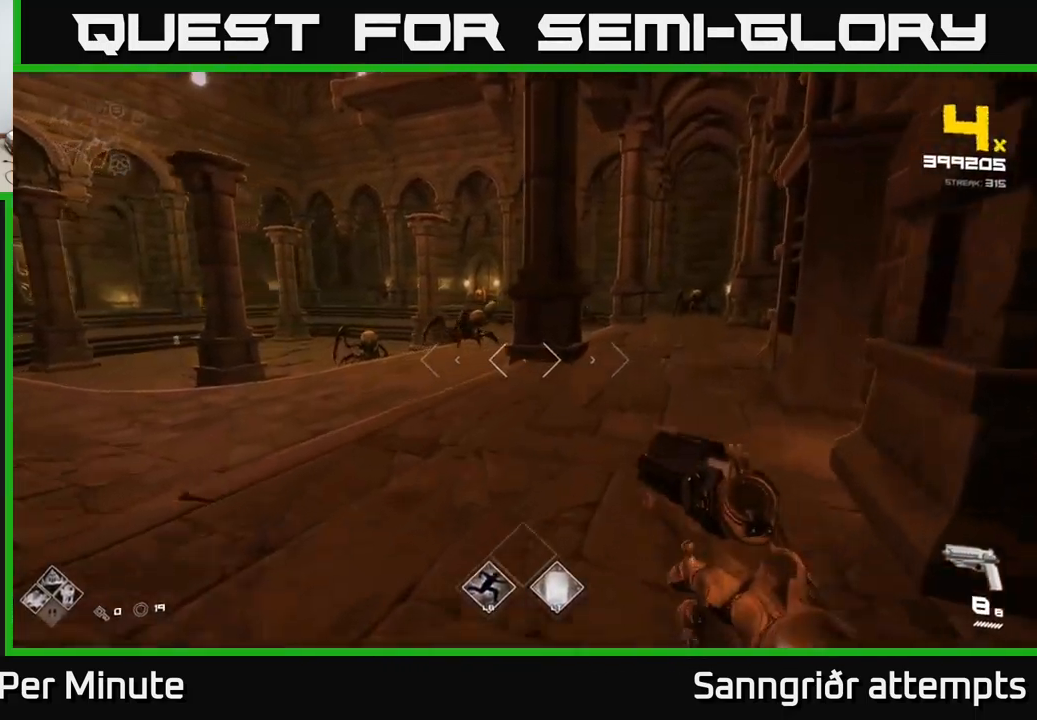
{"buttons": [], "left_stick": "up", "right_stick": "center", "events": [[200, "left_stick", "up-right"], [266, "right_stick", "right"], [333, "left_stick", "up"], [349, "right_stick", "center"]]}
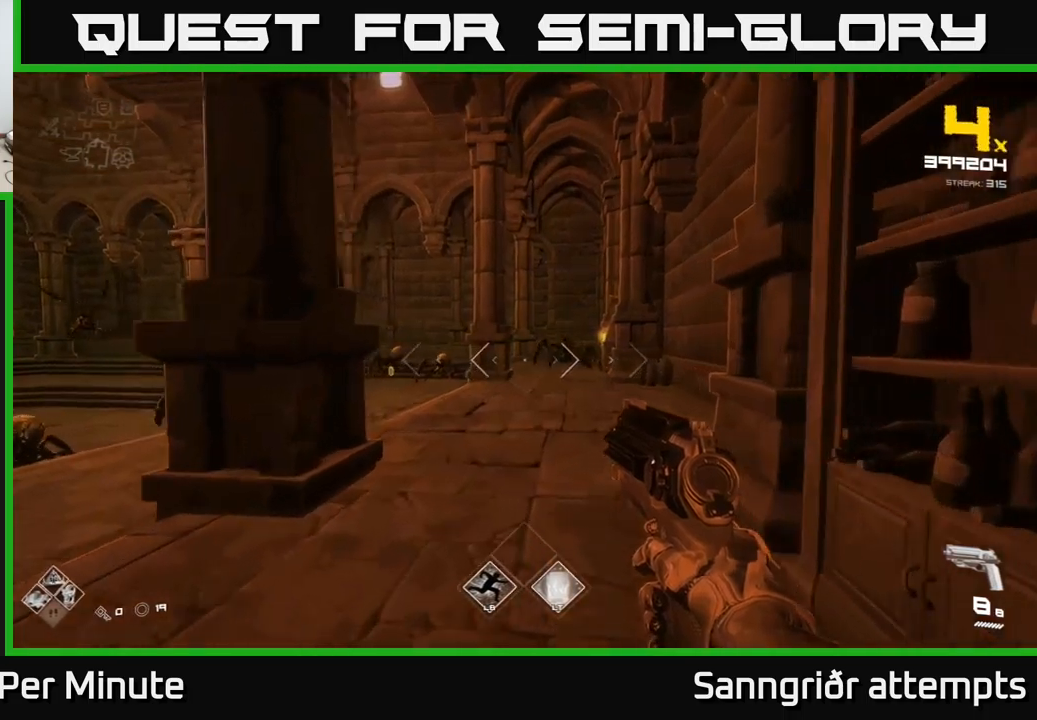
{"buttons": [], "left_stick": "up", "right_stick": "center", "events": [[250, "R2", "down"], [383, "R2", "up"]]}
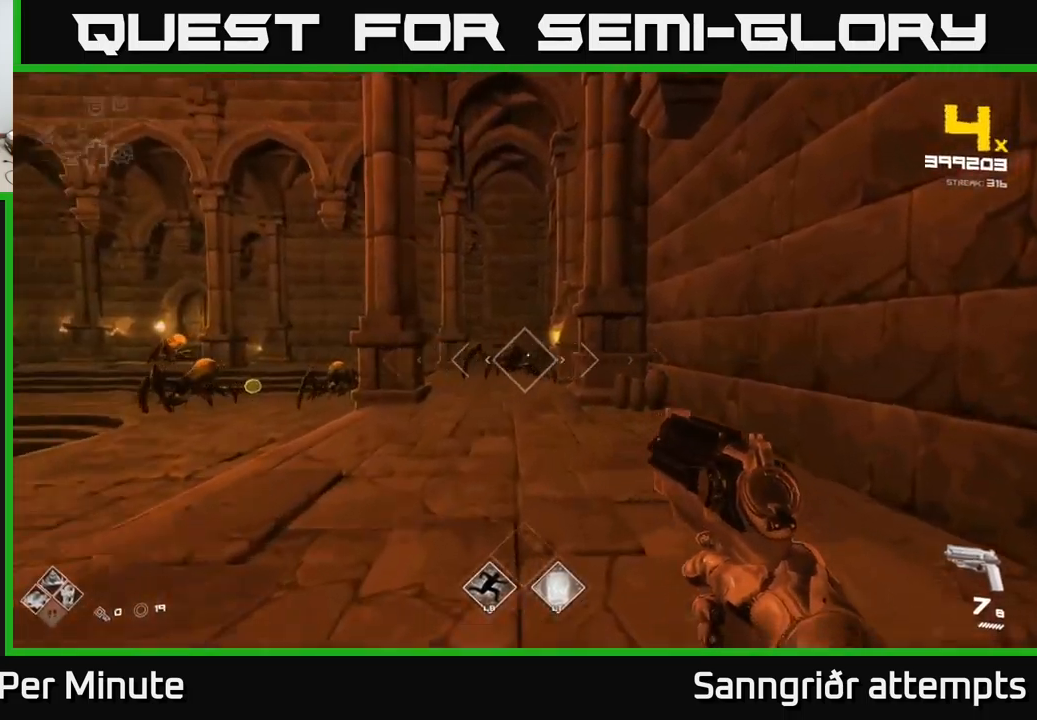
{"buttons": [], "left_stick": "up", "right_stick": "center", "events": [[50, "R2", "down"], [133, "R2", "up"], [350, "R2", "down"], [467, "R2", "up"]]}
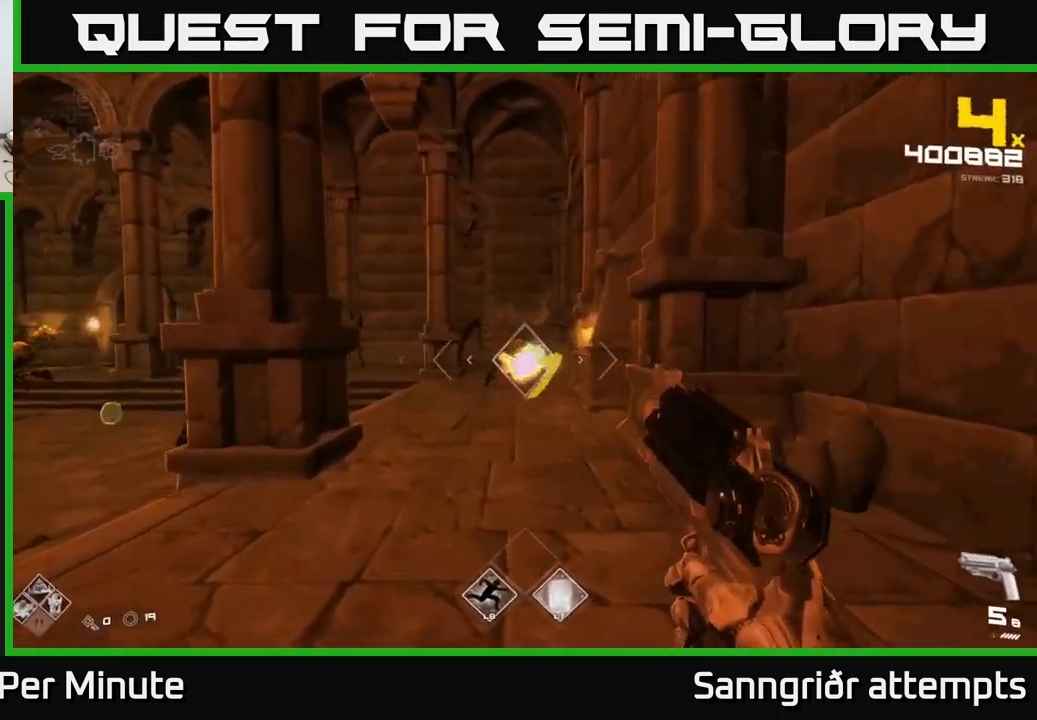
{"buttons": [], "left_stick": "up", "right_stick": "center", "events": [[167, "R2", "down"], [317, "R2", "up"]]}
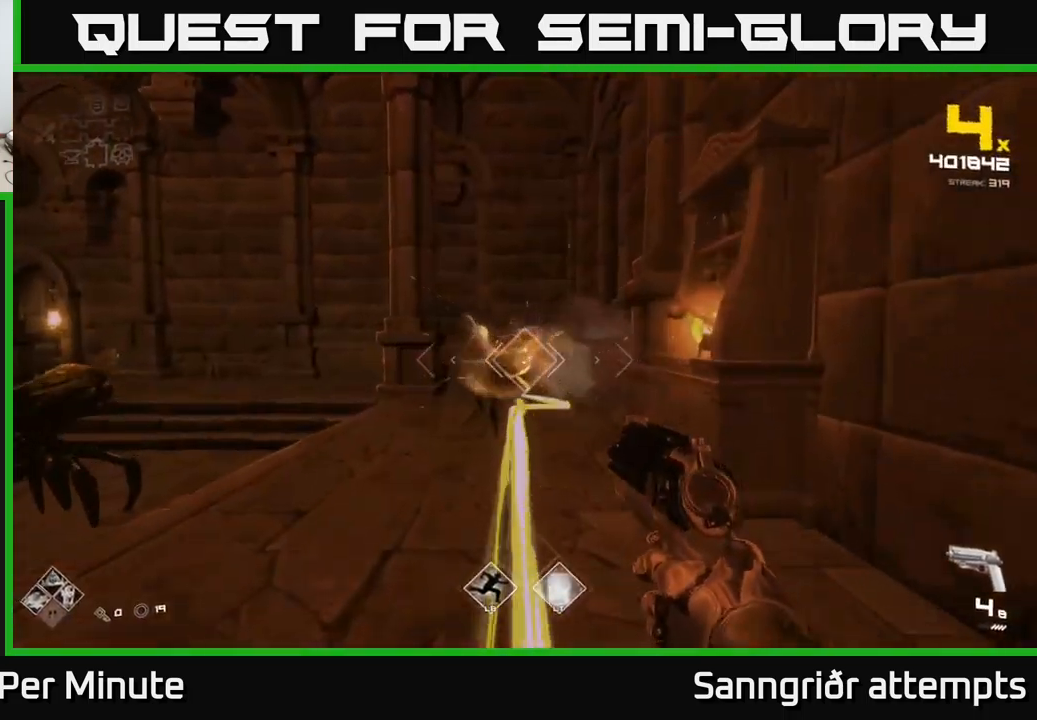
{"buttons": ["R2"], "left_stick": "up", "right_stick": "center", "events": [[33, "R2", "down"], [133, "R2", "up"], [383, "R2", "down"]]}
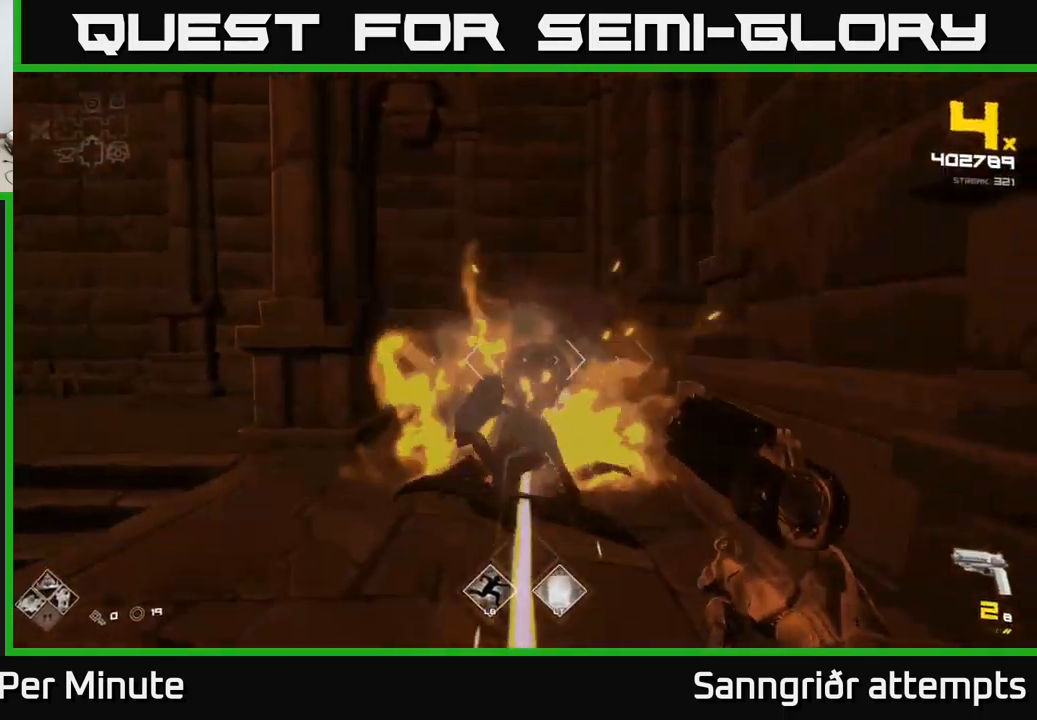
{"buttons": [], "left_stick": "up-right", "right_stick": "center", "events": [[17, "R2", "up"], [17, "right_stick", "left"], [133, "left_stick", "up-right"], [283, "R1", "down"], [450, "R1", "up"], [450, "right_stick", "center"]]}
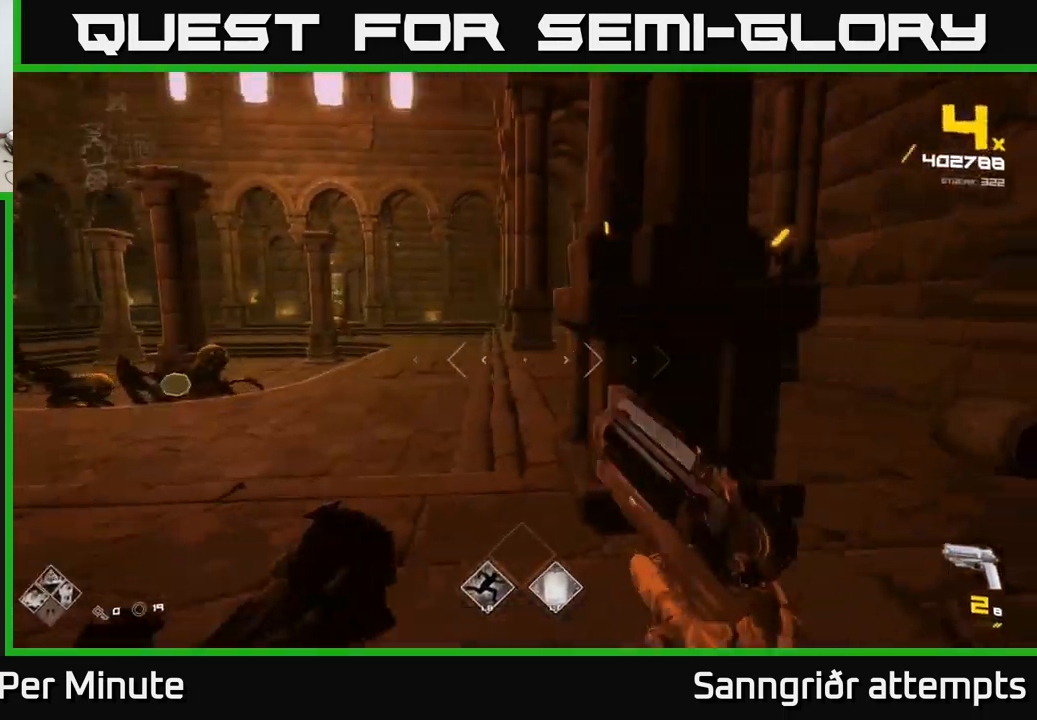
{"buttons": [], "left_stick": "up", "right_stick": "left", "events": [[100, "R1", "down"], [217, "R1", "up"], [333, "left_stick", "up"], [333, "right_stick", "left"]]}
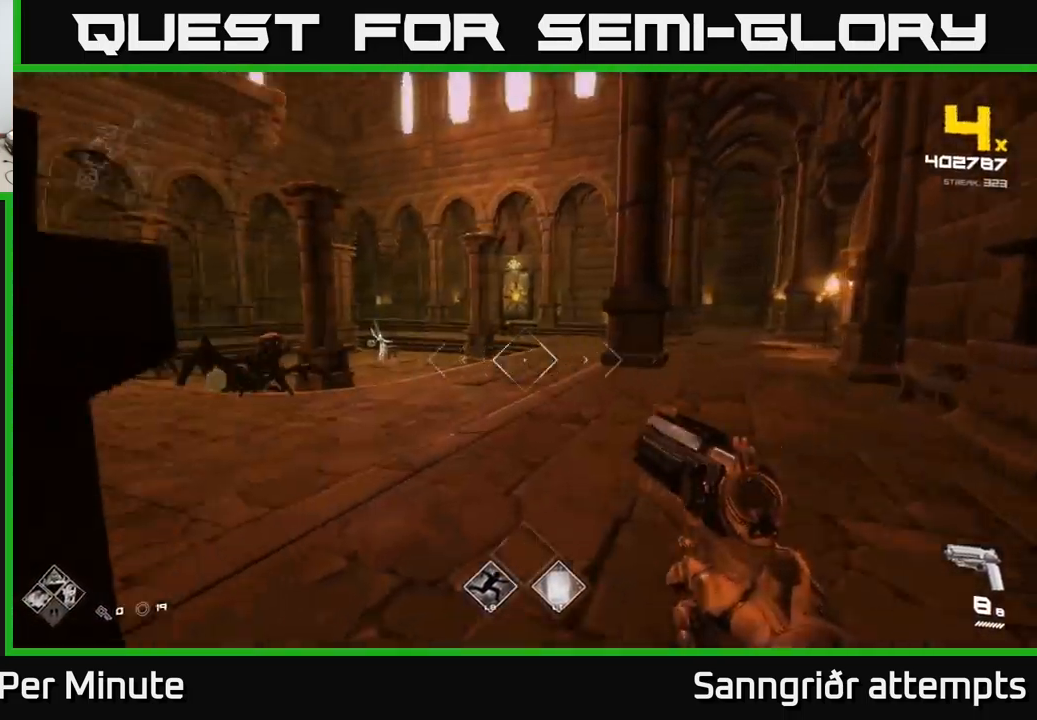
{"buttons": [], "left_stick": "down-right", "right_stick": "center", "events": [[217, "left_stick", "up-right"], [250, "L2", "down"], [333, "right_stick", "center"], [367, "L2", "up"], [417, "left_stick", "down-right"]]}
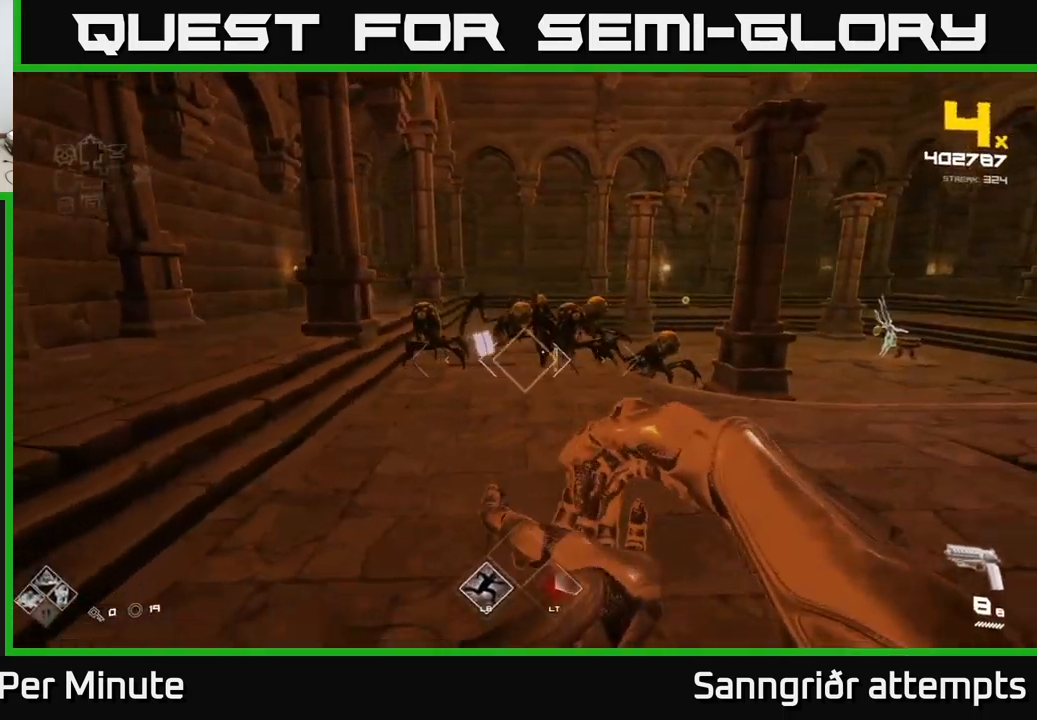
{"buttons": ["R2"], "left_stick": "center", "right_stick": "center", "events": [[17, "right_stick", "left"], [67, "left_stick", "center"], [83, "R2", "down"], [117, "right_stick", "center"], [200, "left_stick", "down"], [217, "R2", "up"], [417, "left_stick", "center"], [433, "R2", "down"]]}
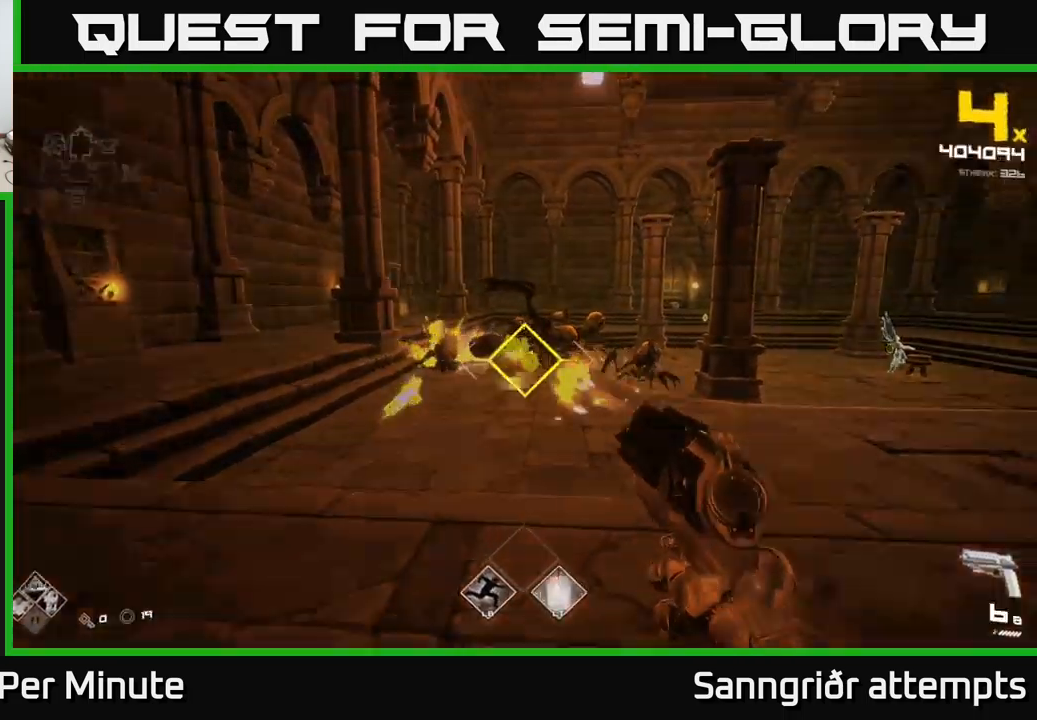
{"buttons": [], "left_stick": "up-left", "right_stick": "center", "events": [[33, "R2", "up"], [183, "left_stick", "up"], [267, "R2", "down"], [367, "left_stick", "left"], [400, "R2", "up"], [467, "left_stick", "up-left"]]}
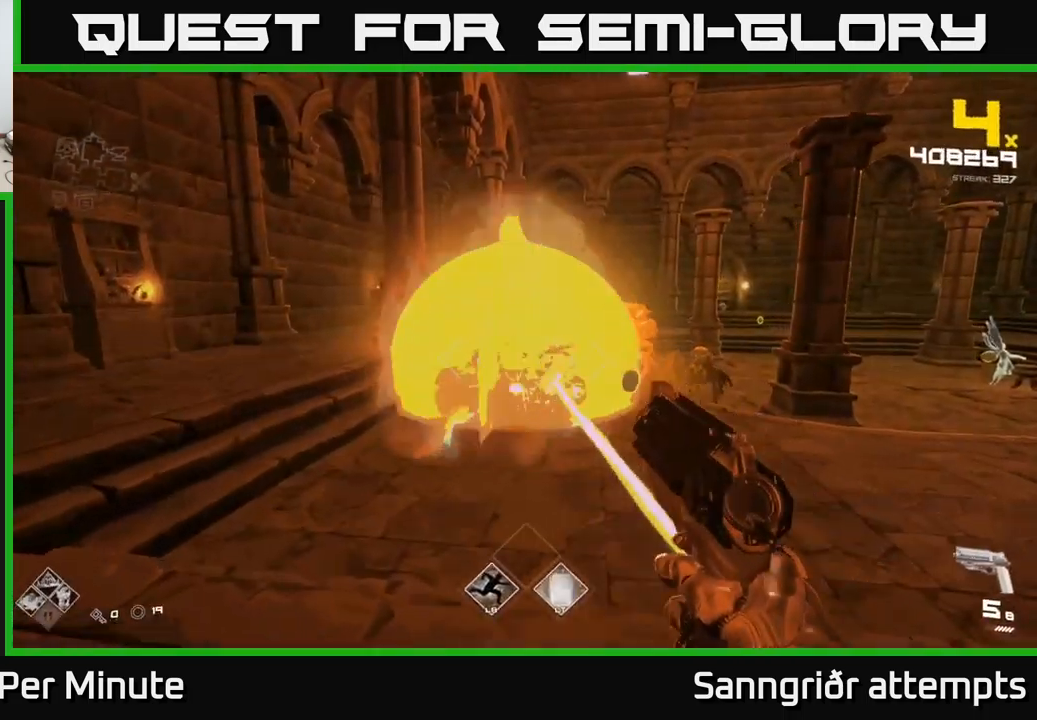
{"buttons": ["R2"], "left_stick": "up-left", "right_stick": "center", "events": [[117, "right_stick", "right"], [150, "R2", "down"], [250, "R2", "up"], [250, "right_stick", "center"], [484, "R2", "down"]]}
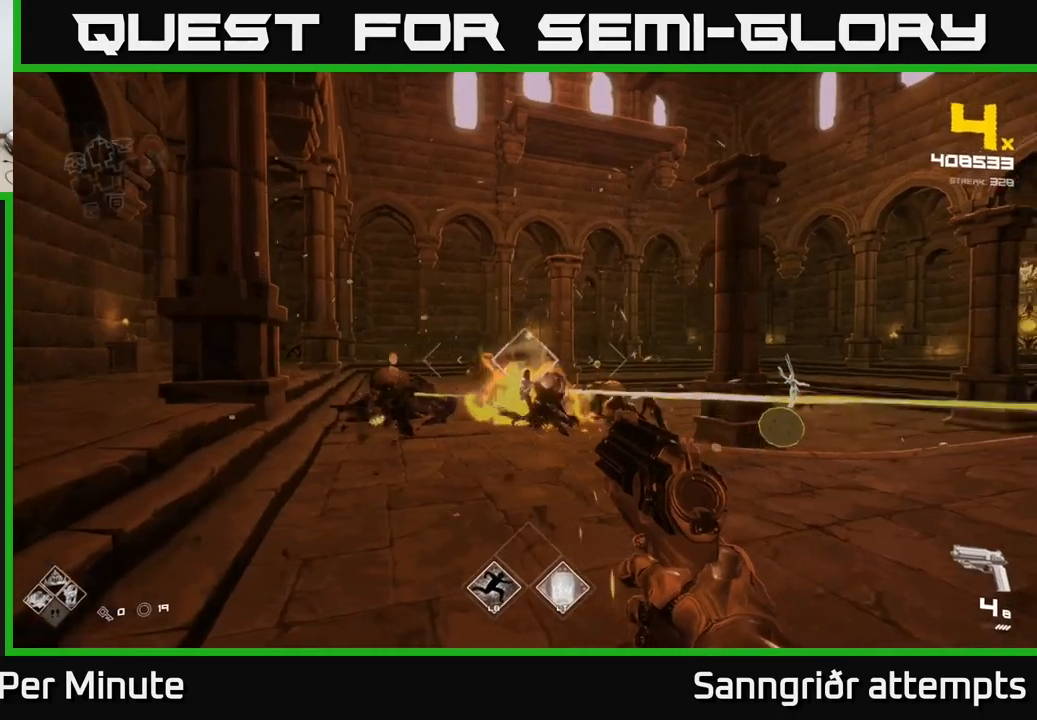
{"buttons": [], "left_stick": "left", "right_stick": "center", "events": [[67, "R2", "up"], [334, "R2", "down"], [434, "R2", "up"], [434, "left_stick", "left"]]}
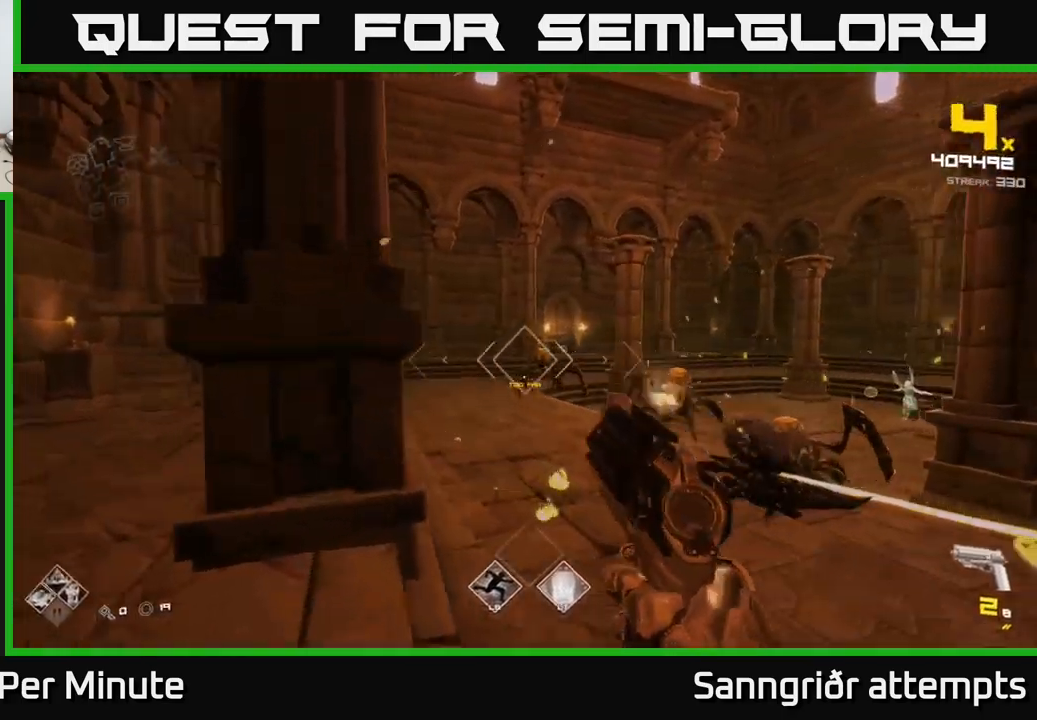
{"buttons": ["R2"], "left_stick": "up-left", "right_stick": "center", "events": [[167, "R2", "down"], [300, "R2", "up"], [384, "left_stick", "up-left"], [484, "R2", "down"]]}
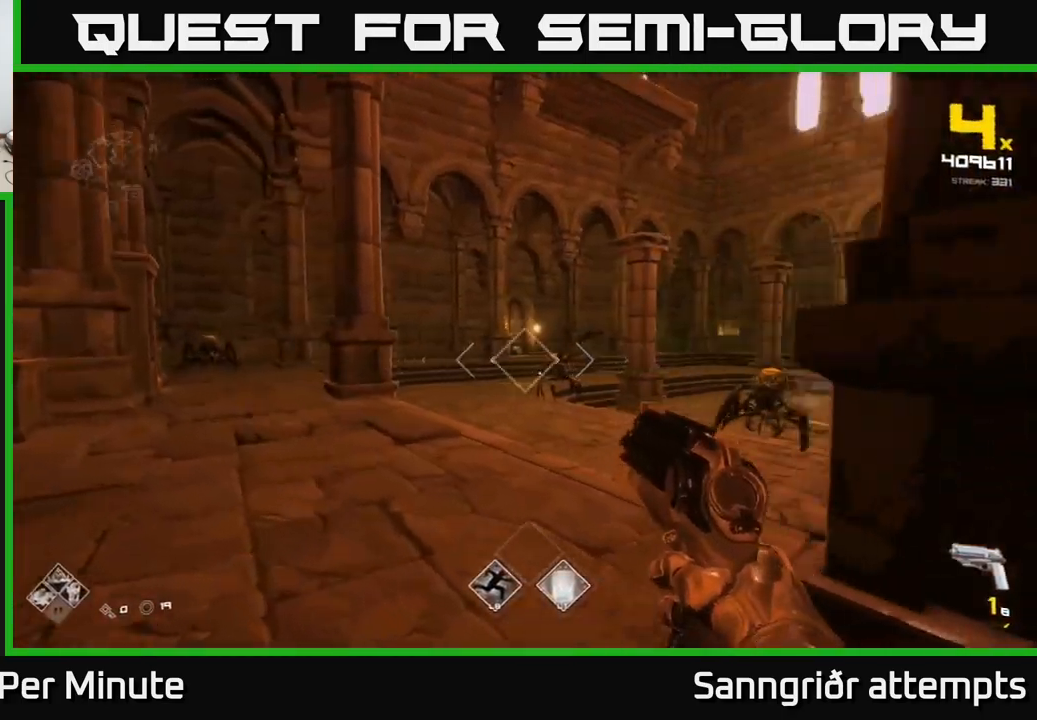
{"buttons": [], "left_stick": "up-left", "right_stick": "center", "events": [[100, "R2", "up"], [200, "left_stick", "up"], [317, "R2", "down"], [400, "left_stick", "up-left"], [450, "R2", "up"]]}
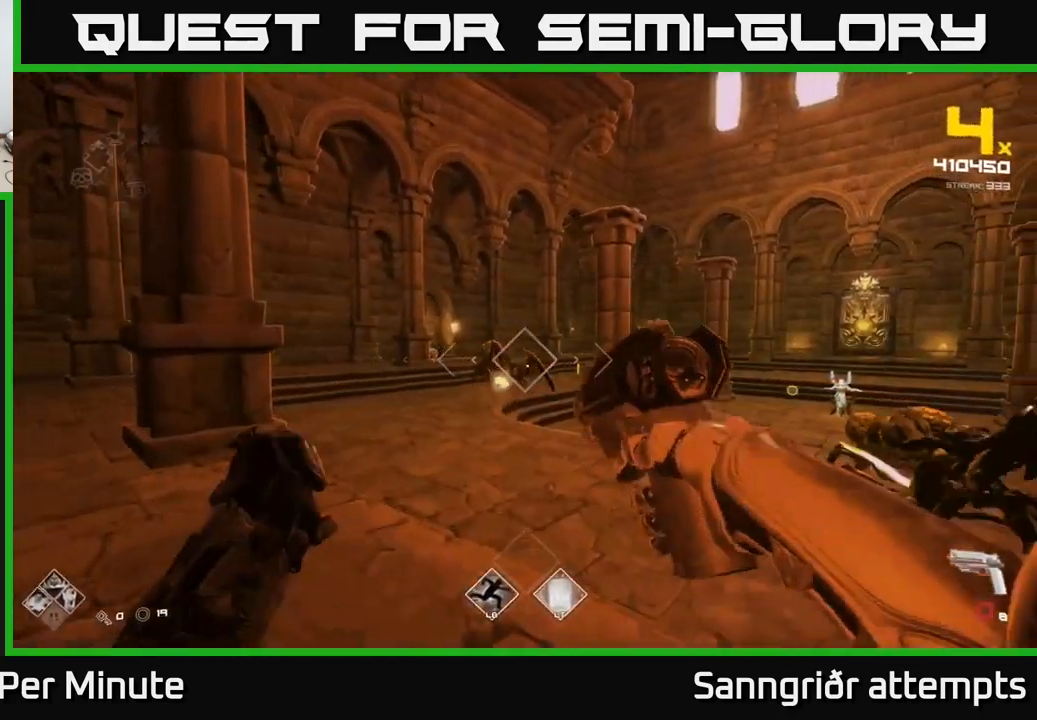
{"buttons": [], "left_stick": "up", "right_stick": "center", "events": [[134, "left_stick", "up"], [150, "R2", "down"], [250, "R2", "up"]]}
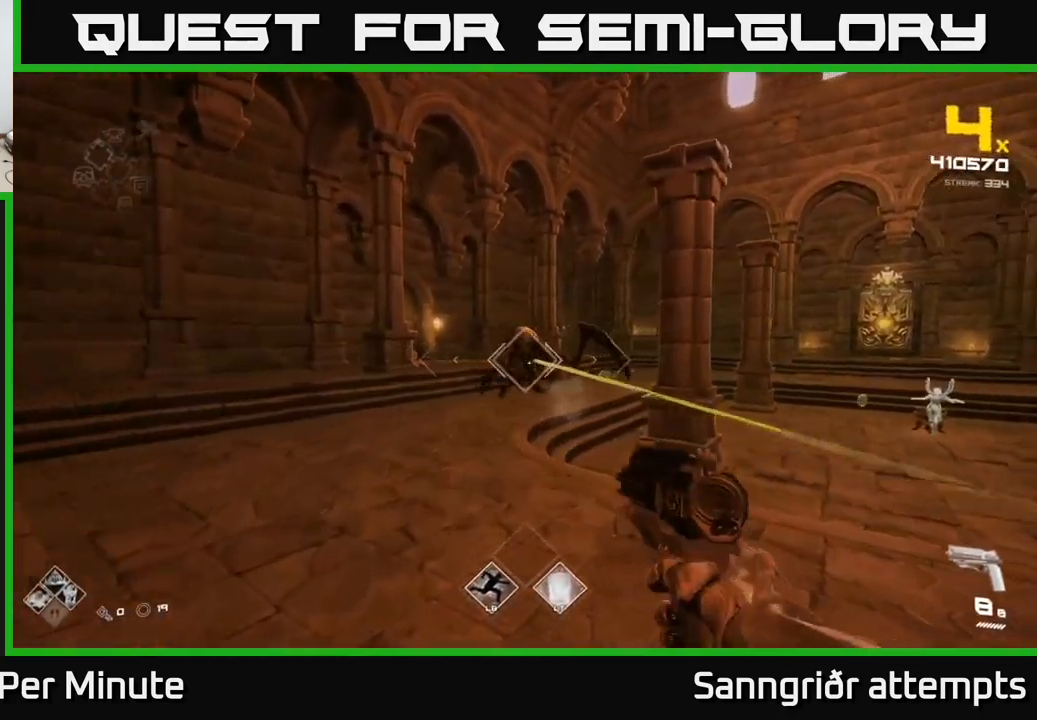
{"buttons": [], "left_stick": "up-left", "right_stick": "center", "events": [[17, "left_stick", "up-left"], [34, "R2", "down"], [117, "R2", "up"], [317, "right_stick", "right"], [334, "R2", "down"], [384, "right_stick", "center"], [434, "R2", "up"]]}
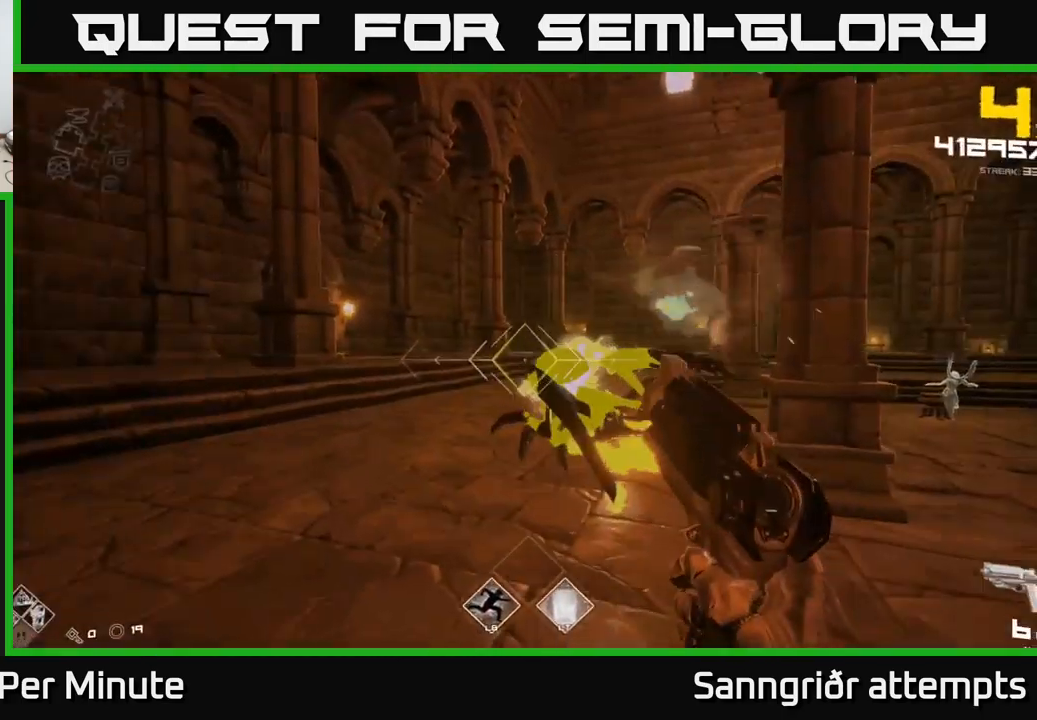
{"buttons": [], "left_stick": "up-left", "right_stick": "right", "events": [[50, "right_stick", "right"], [217, "R2", "down"], [300, "R2", "up"], [300, "right_stick", "center"], [467, "right_stick", "right"]]}
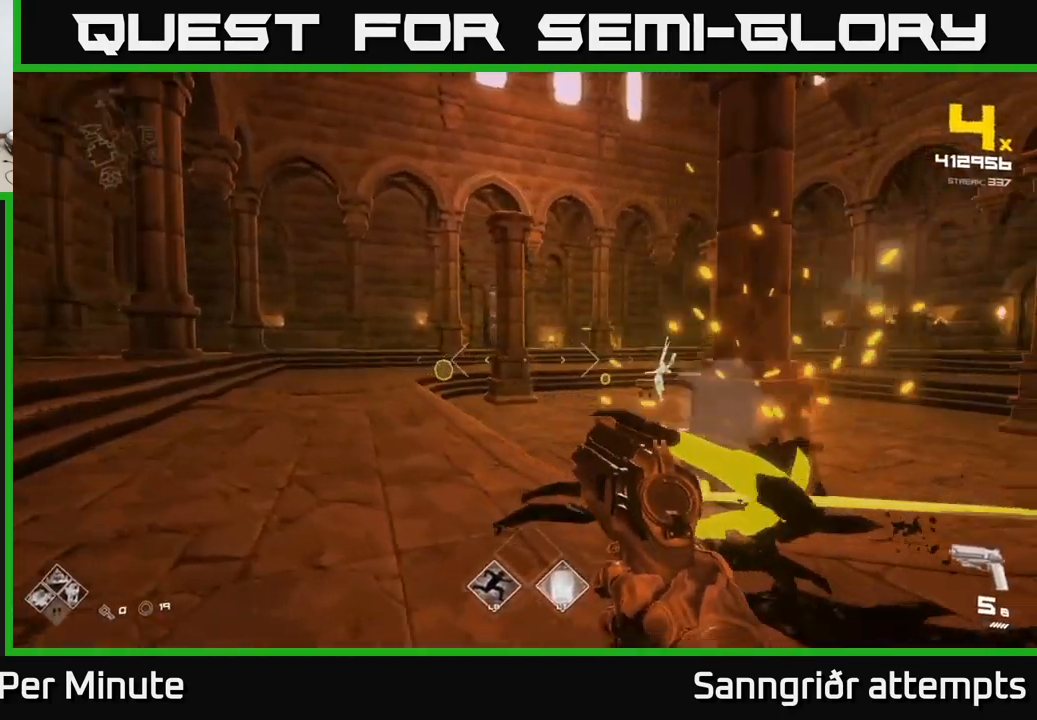
{"buttons": ["R1"], "left_stick": "up-left", "right_stick": "down-right", "events": [[100, "R1", "down"], [167, "right_stick", "center"], [184, "R1", "up"], [400, "R1", "down"], [400, "right_stick", "down-right"]]}
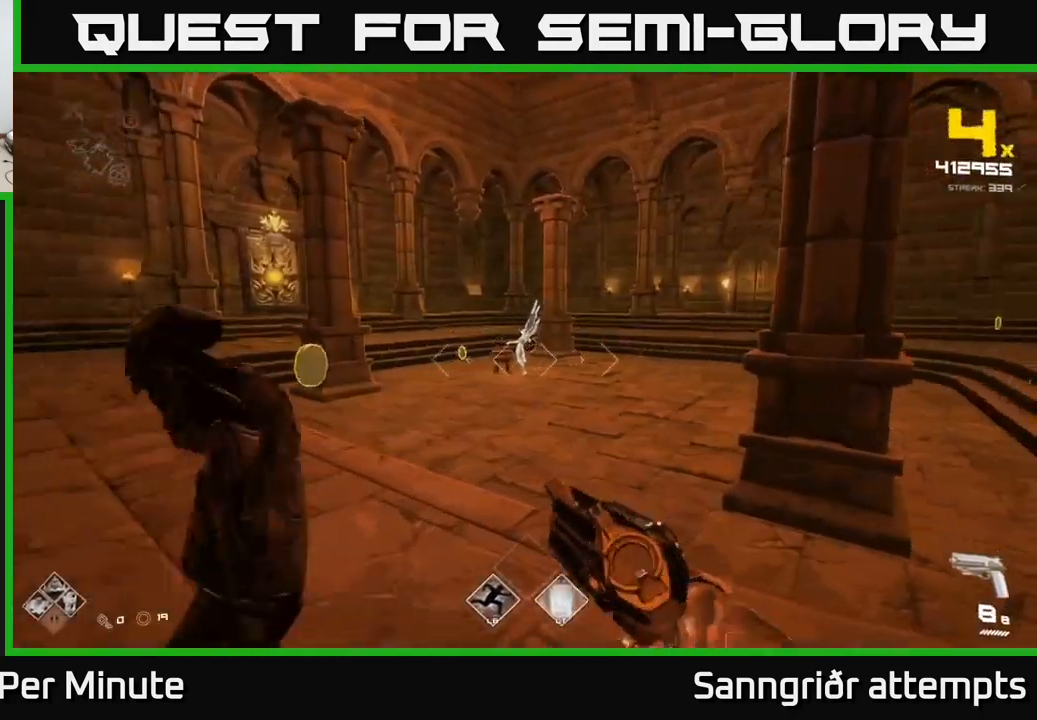
{"buttons": [], "left_stick": "up-left", "right_stick": "center", "events": [[17, "R1", "up"], [134, "right_stick", "right"], [267, "L2", "down"], [367, "L2", "up"], [484, "right_stick", "center"]]}
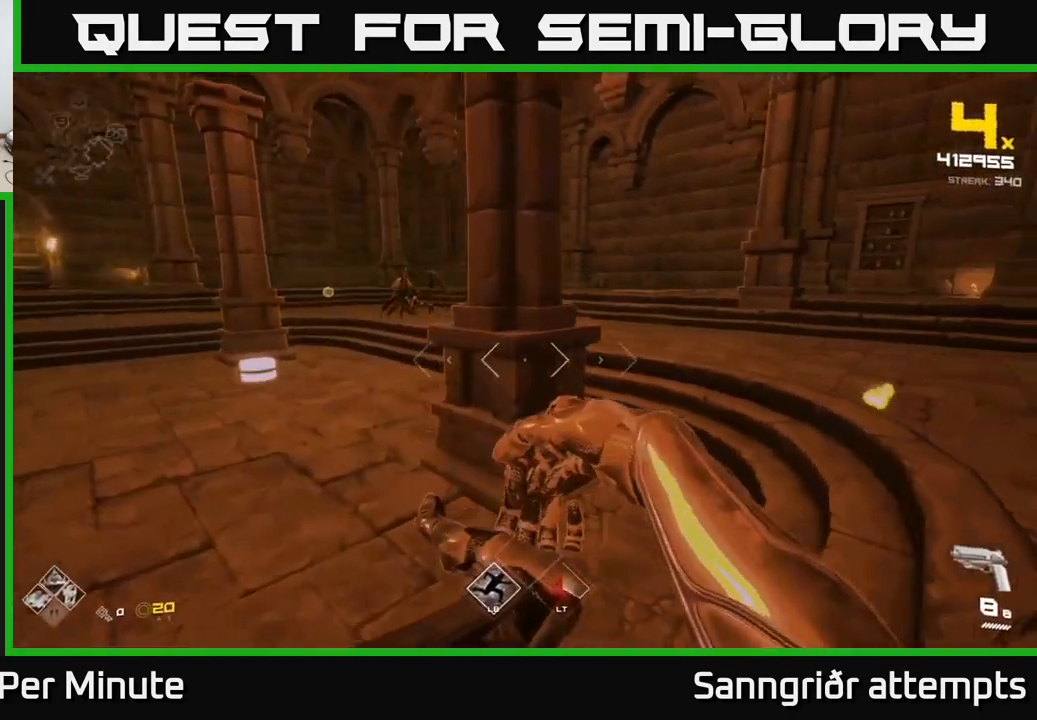
{"buttons": ["R2"], "left_stick": "up-left", "right_stick": "center", "events": [[34, "left_stick", "left"], [234, "left_stick", "up-left"], [417, "R2", "down"]]}
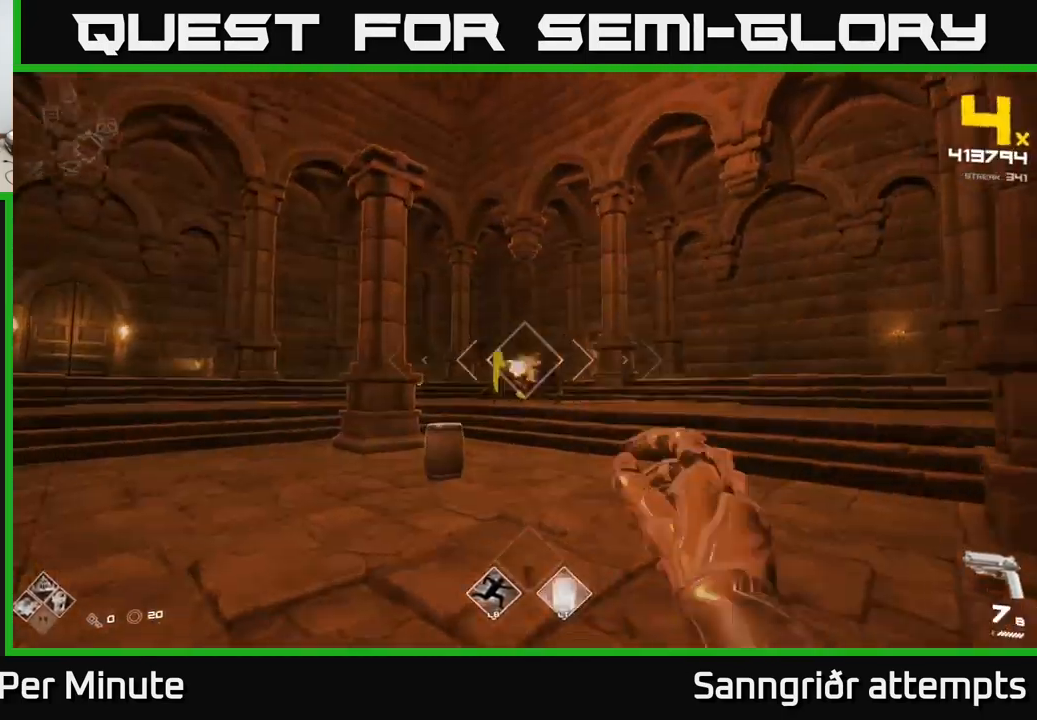
{"buttons": [], "left_stick": "up-left", "right_stick": "center", "events": [[34, "R2", "up"], [300, "R2", "down"], [384, "R2", "up"]]}
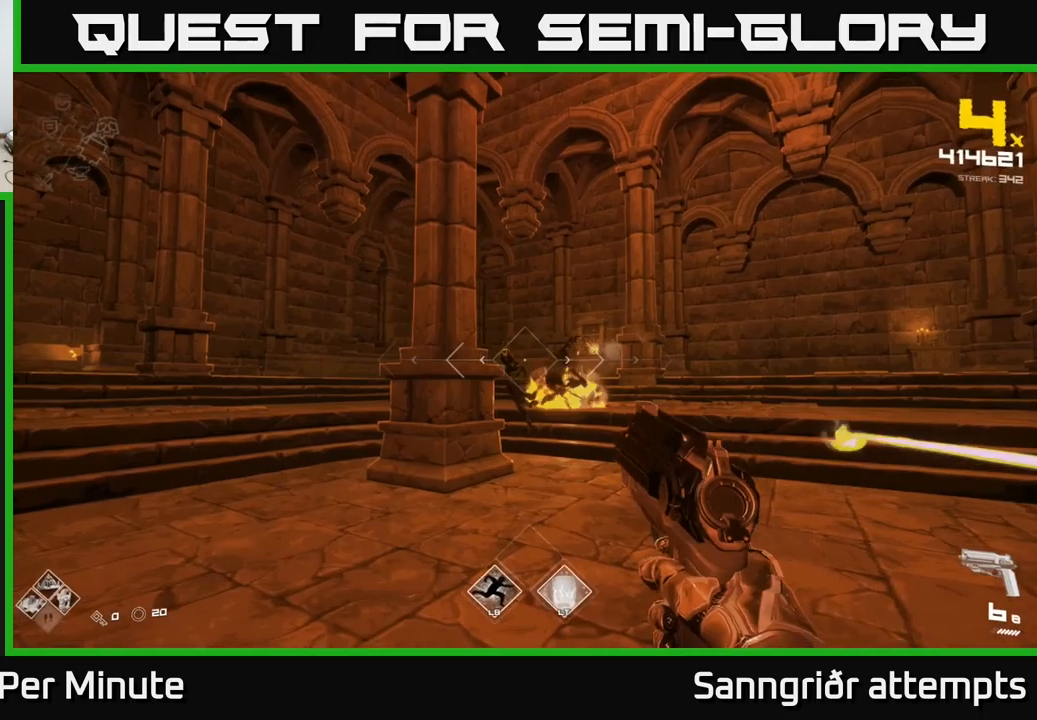
{"buttons": [], "left_stick": "up-left", "right_stick": "center", "events": [[16, "right_stick", "right"], [100, "R2", "down"], [166, "right_stick", "center"], [183, "R2", "up"], [300, "left_stick", "left"], [450, "left_stick", "up-left"]]}
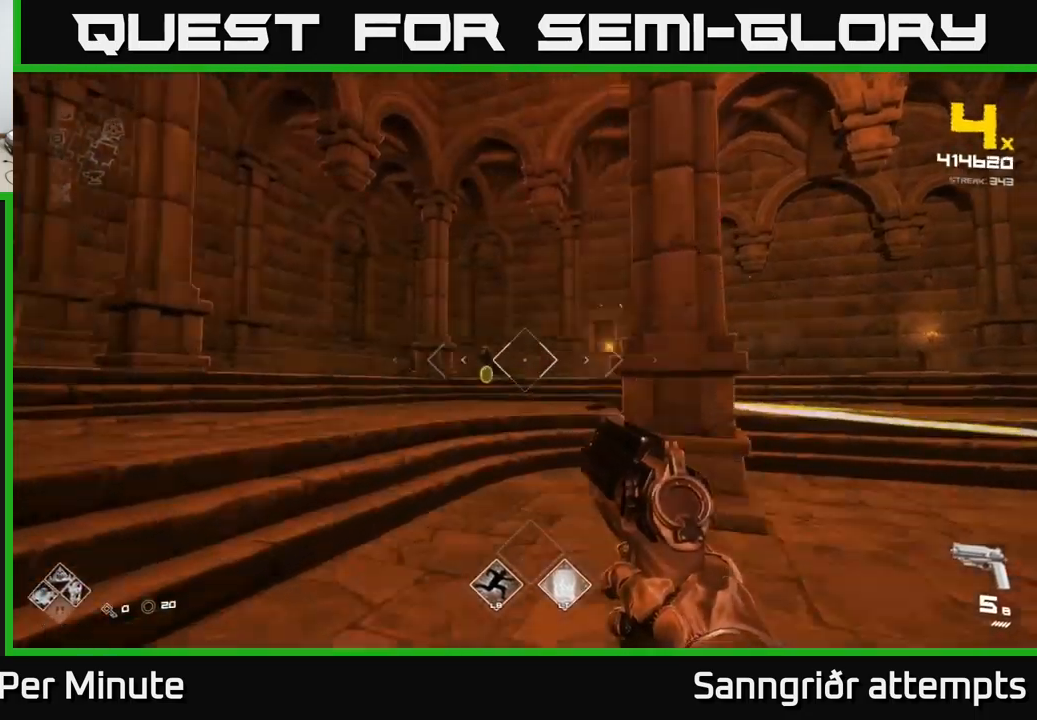
{"buttons": [], "left_stick": "up", "right_stick": "center", "events": [[133, "left_stick", "up"]]}
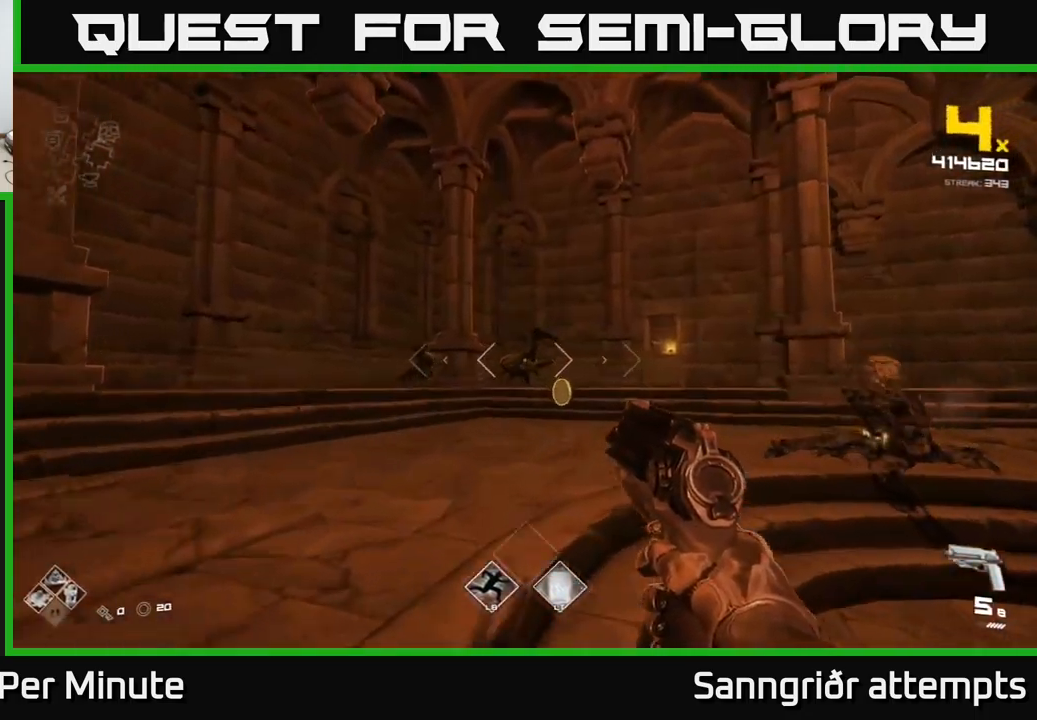
{"buttons": ["R2"], "left_stick": "up-left", "right_stick": "center", "events": [[150, "R2", "down"], [250, "R2", "up"], [466, "left_stick", "up-left"], [483, "R2", "down"]]}
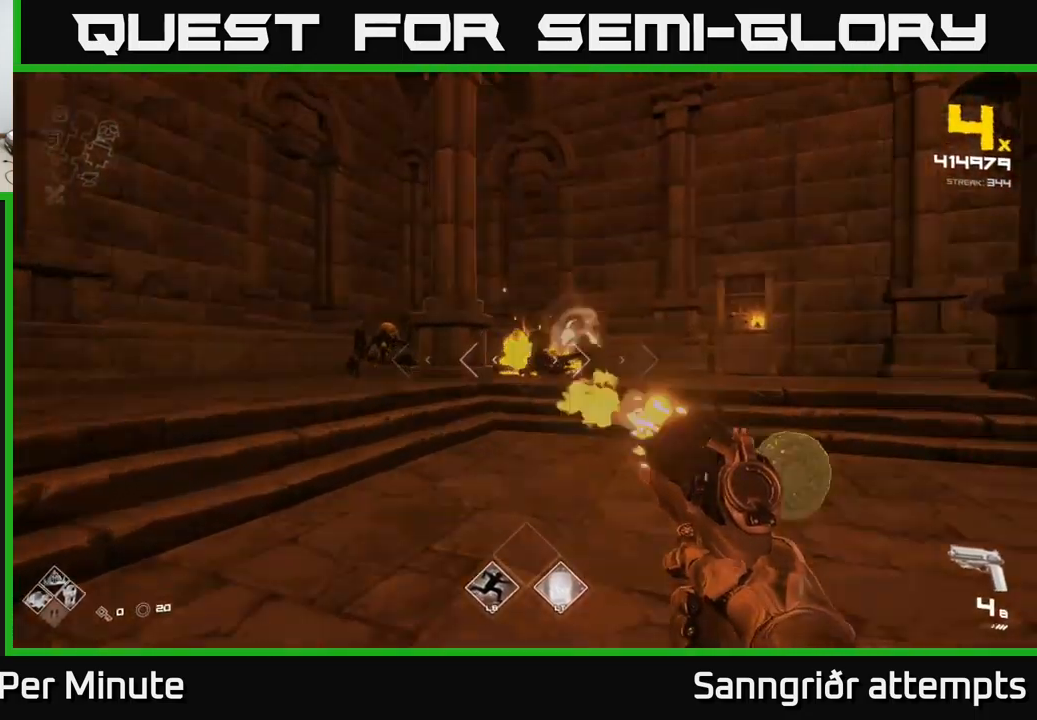
{"buttons": [], "left_stick": "left", "right_stick": "center", "events": [[33, "R2", "up"], [166, "right_stick", "left"], [300, "R2", "down"], [300, "right_stick", "center"], [316, "left_stick", "center"], [400, "R2", "up"], [483, "left_stick", "left"]]}
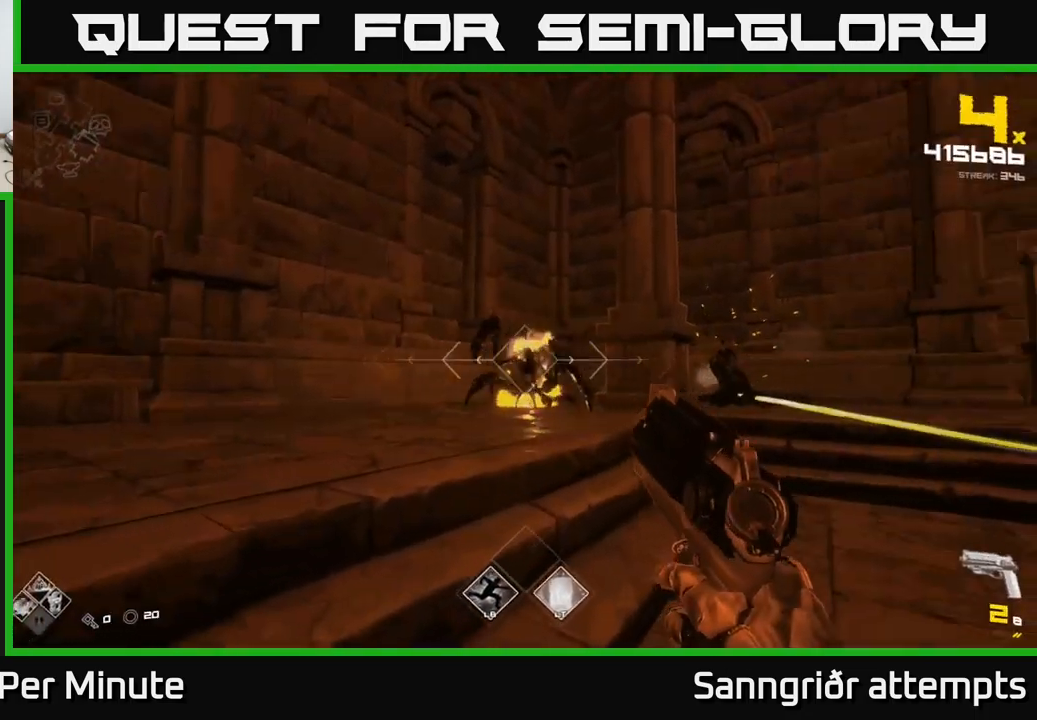
{"buttons": ["R1"], "left_stick": "left", "right_stick": "right", "events": [[133, "R2", "down"], [133, "left_stick", "up-left"], [233, "R2", "up"], [233, "left_stick", "up"], [283, "right_stick", "right"], [383, "left_stick", "left"], [500, "R1", "down"]]}
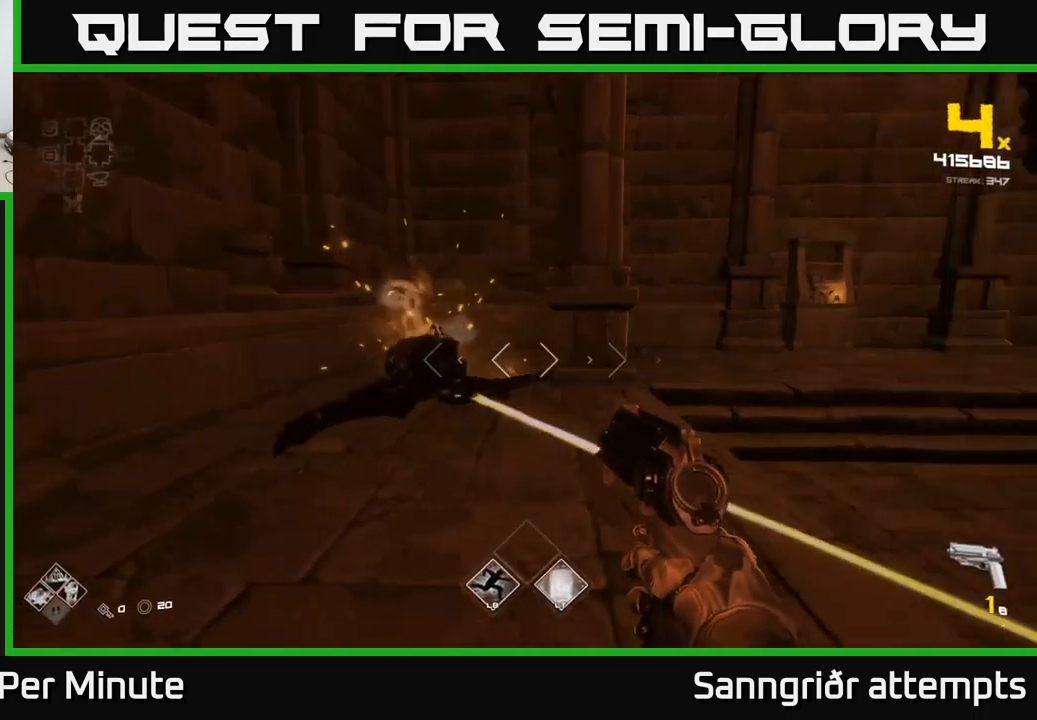
{"buttons": [], "left_stick": "up-left", "right_stick": "center", "events": [[33, "left_stick", "up-left"], [133, "R1", "up"], [183, "left_stick", "left"], [316, "R1", "down"], [450, "R1", "up"], [466, "left_stick", "up-left"], [500, "right_stick", "center"]]}
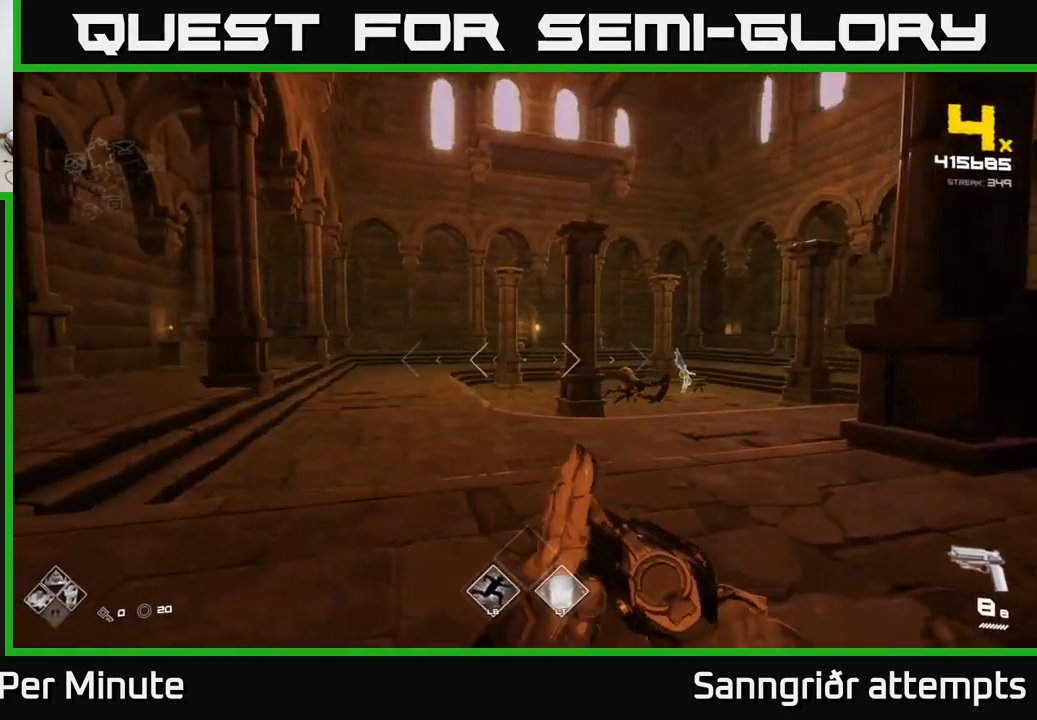
{"buttons": [], "left_stick": "left", "right_stick": "right", "events": [[33, "left_stick", "up"], [150, "left_stick", "up-left"], [433, "right_stick", "right"], [500, "left_stick", "left"]]}
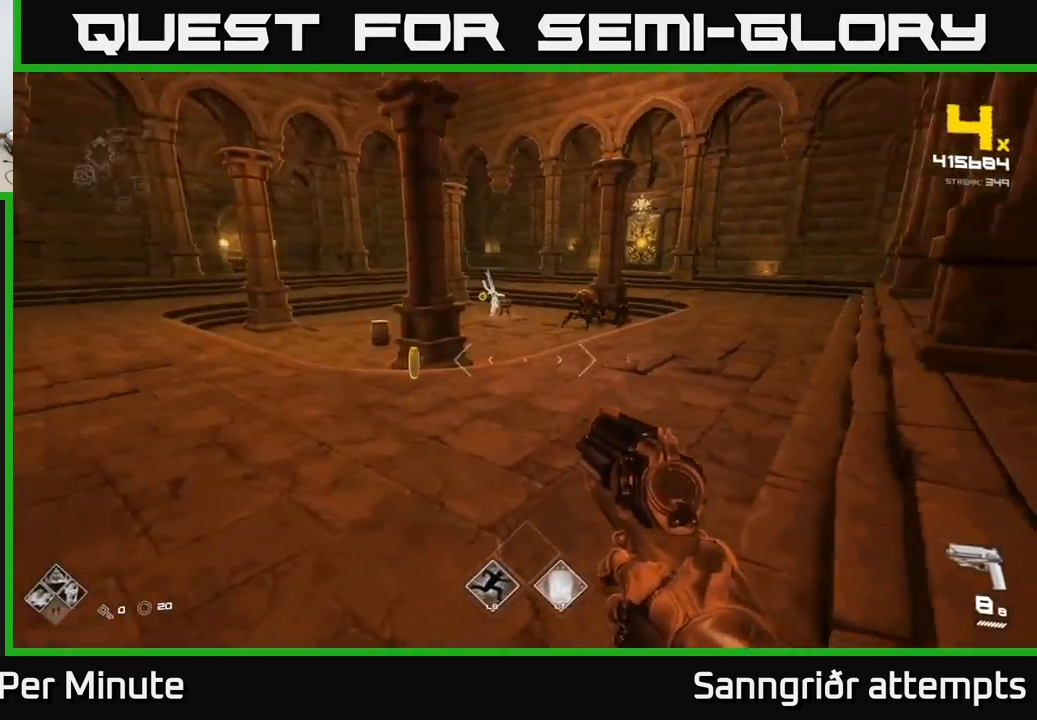
{"buttons": [], "left_stick": "up", "right_stick": "center", "events": [[16, "R2", "down"], [116, "R2", "up"], [133, "left_stick", "up-left"], [133, "right_stick", "center"], [233, "left_stick", "up"], [333, "R2", "down"], [333, "right_stick", "up"], [383, "right_stick", "center"], [450, "R2", "up"]]}